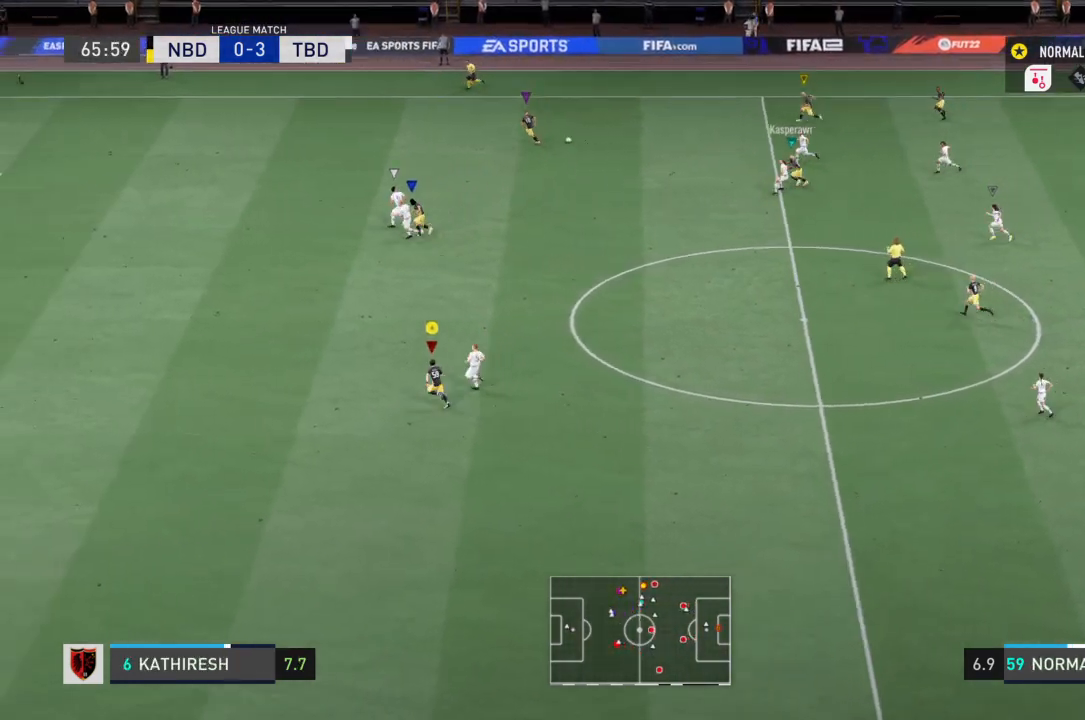
Gameplay with a controller (PlayStation layout); each line is a JSON object with the inputs held at the frame after it. "events" lists button and stick changes between this image and that frame as [ms after this image, input, new state], when the widget could be followed in between. Not read: L3 R3.
{"buttons": ["R2"], "left_stick": "left", "right_stick": "center", "events": []}
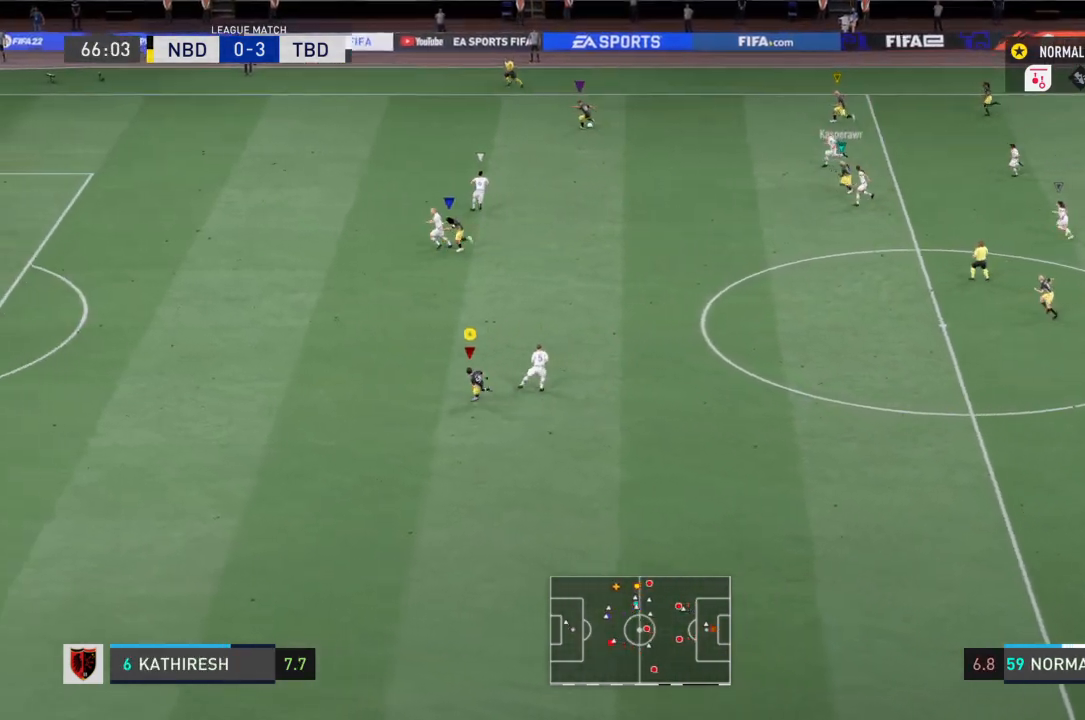
{"buttons": [], "left_stick": "left", "right_stick": "center", "events": [[200, "R2", "up"]]}
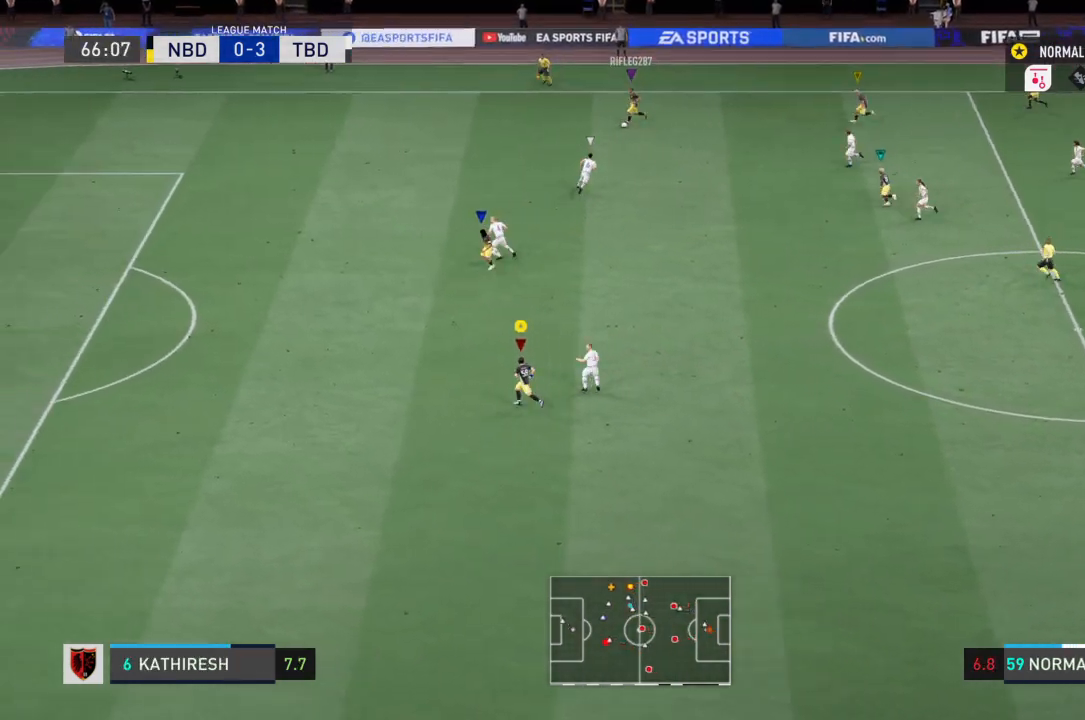
{"buttons": [], "left_stick": "left", "right_stick": "center", "events": []}
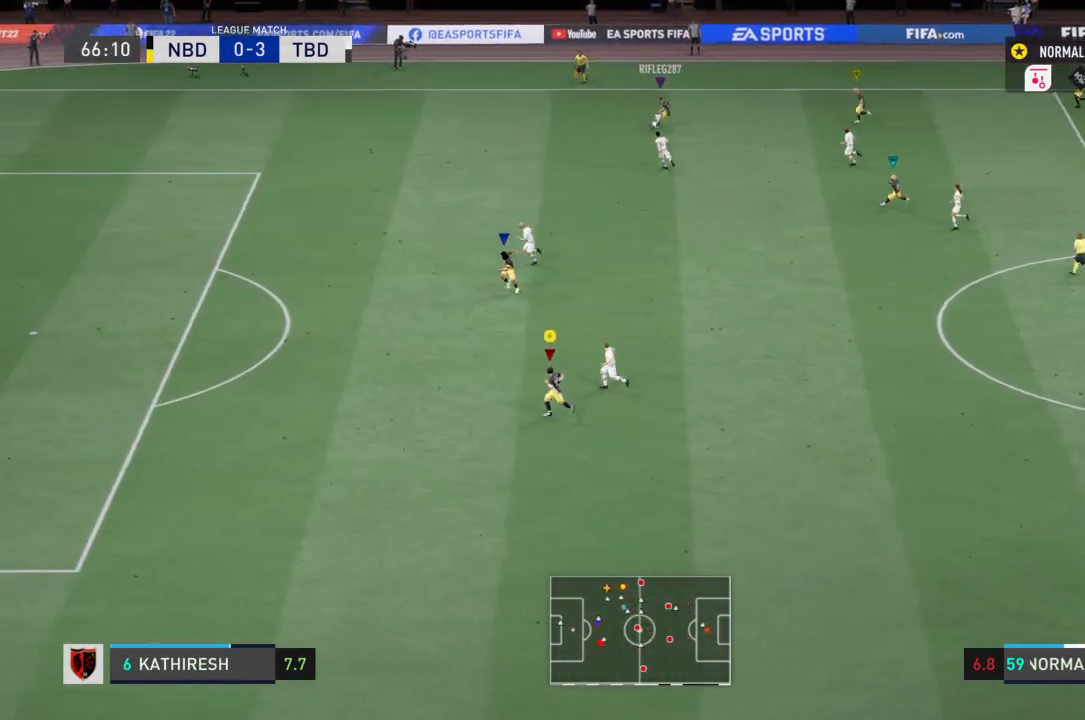
{"buttons": ["R2"], "left_stick": "down-left", "right_stick": "center", "events": [[267, "left_stick", "down-left"], [333, "R2", "down"]]}
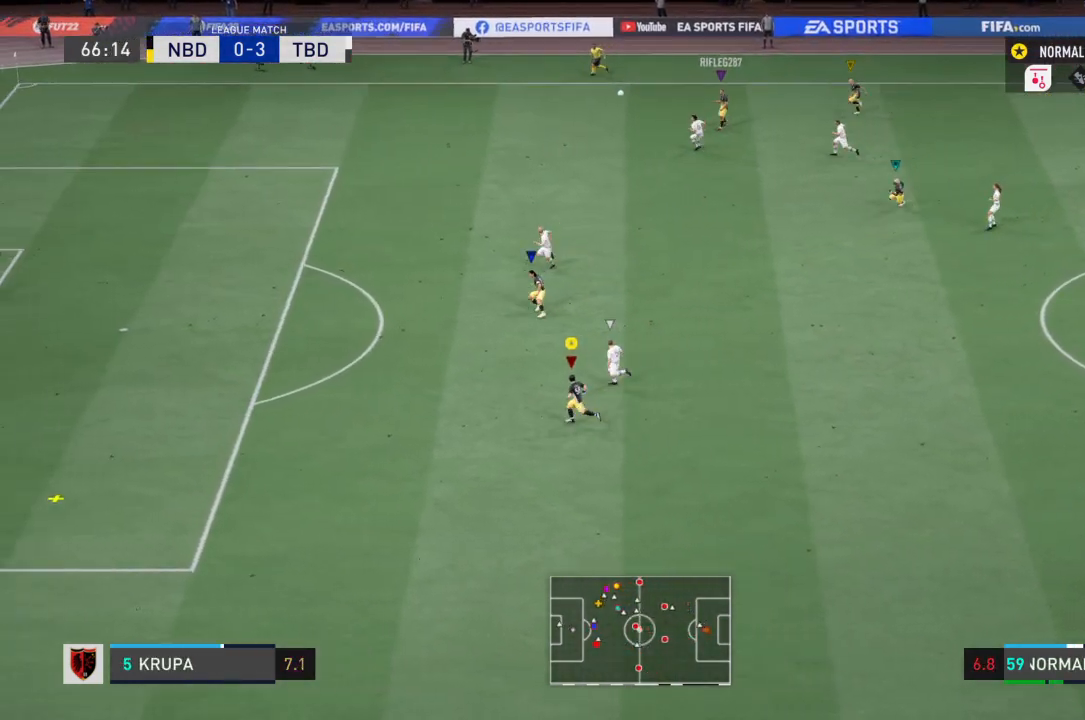
{"buttons": ["R2"], "left_stick": "left", "right_stick": "center", "events": [[434, "left_stick", "left"]]}
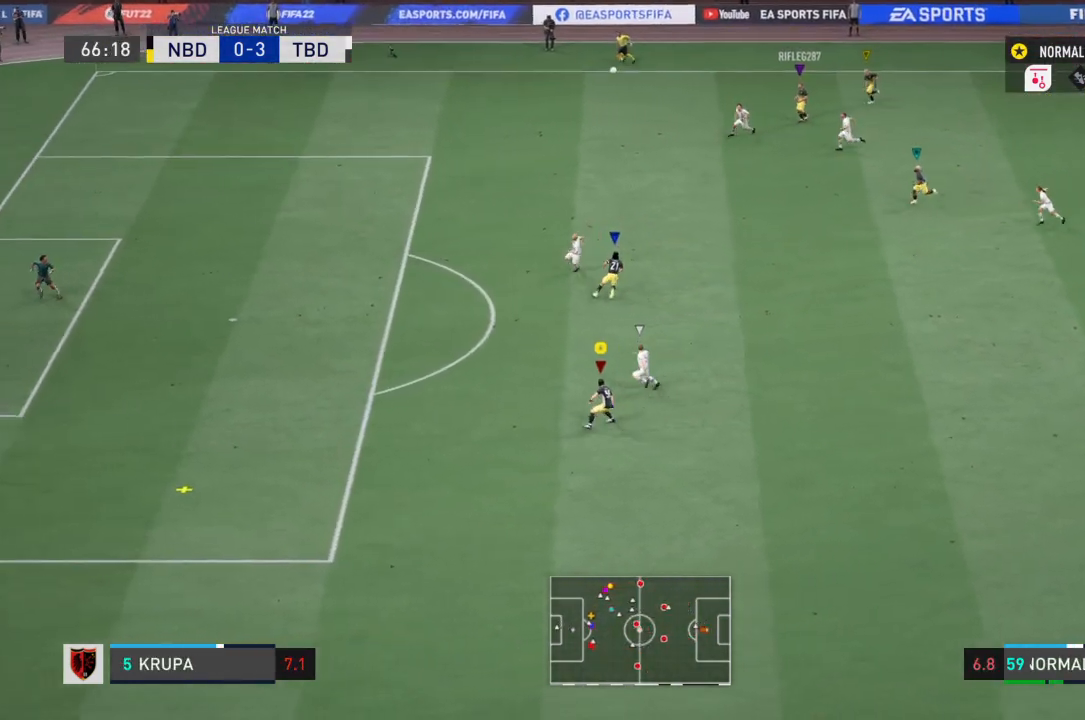
{"buttons": ["R2"], "left_stick": "left", "right_stick": "center", "events": []}
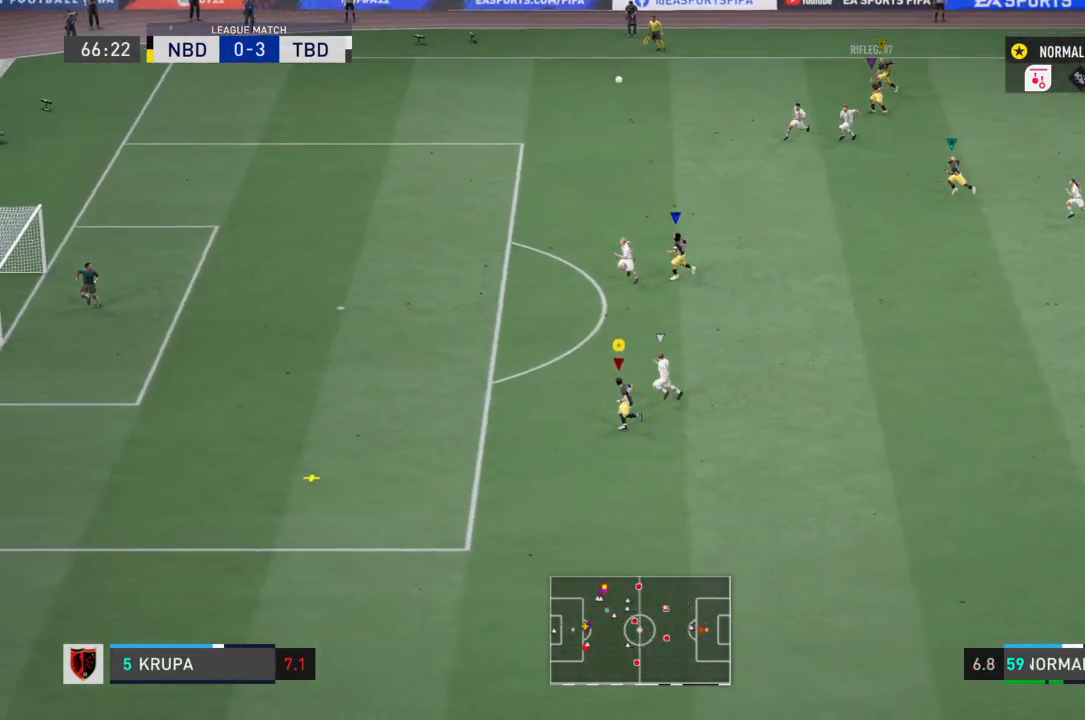
{"buttons": ["R2"], "left_stick": "up-left", "right_stick": "center", "events": [[234, "left_stick", "up-left"]]}
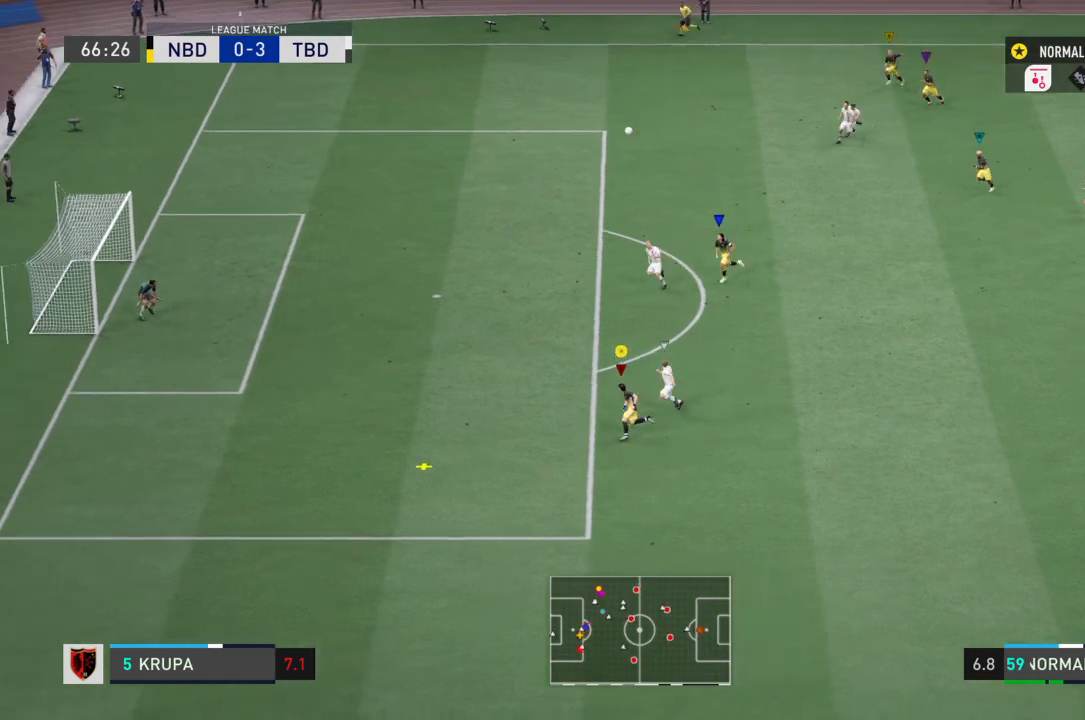
{"buttons": [], "left_stick": "up", "right_stick": "center", "events": [[167, "R2", "up"], [334, "left_stick", "up"], [367, "CROSS", "down"], [501, "CROSS", "up"]]}
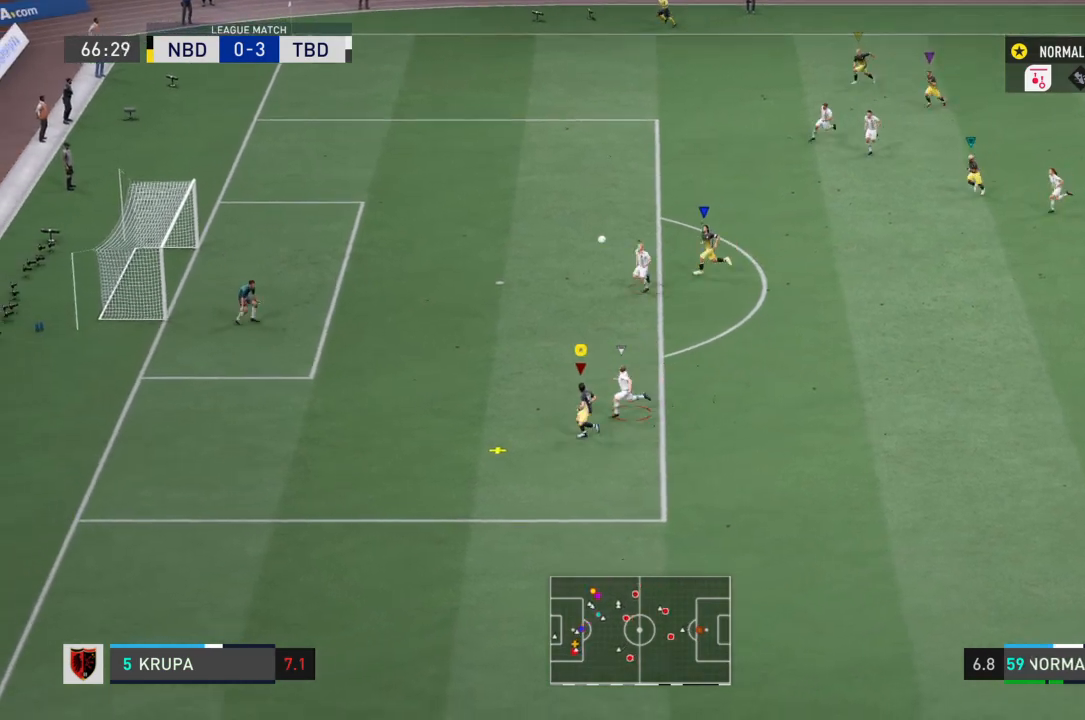
{"buttons": [], "left_stick": "up", "right_stick": "center", "events": []}
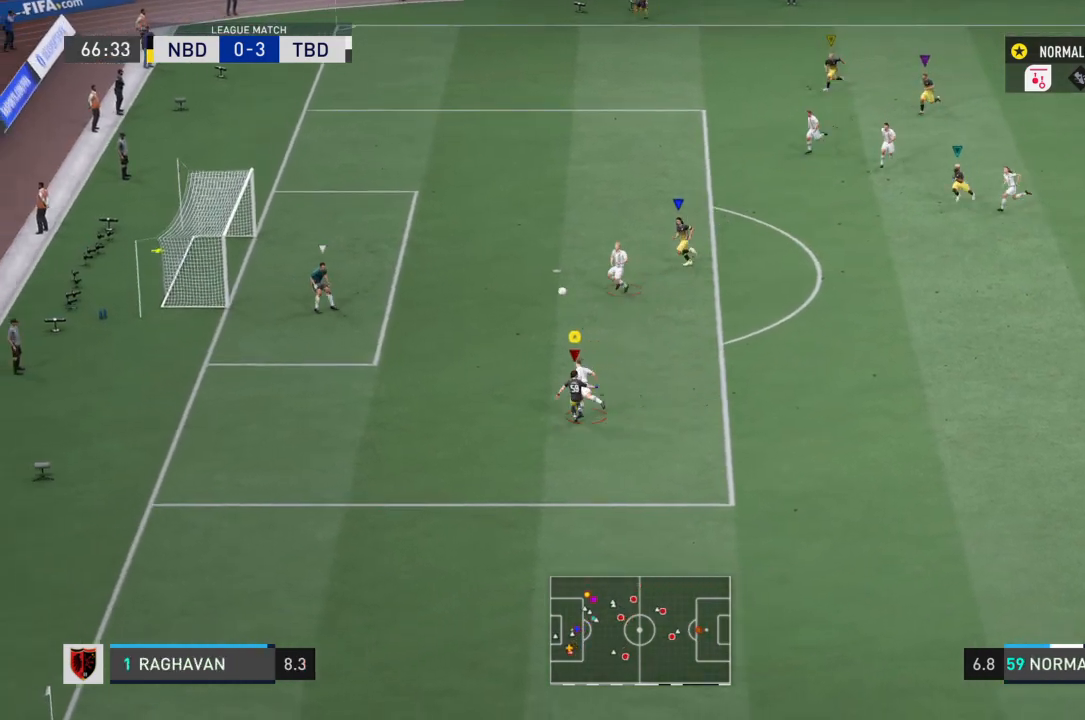
{"buttons": [], "left_stick": "up-left", "right_stick": "center", "events": [[501, "left_stick", "up-left"]]}
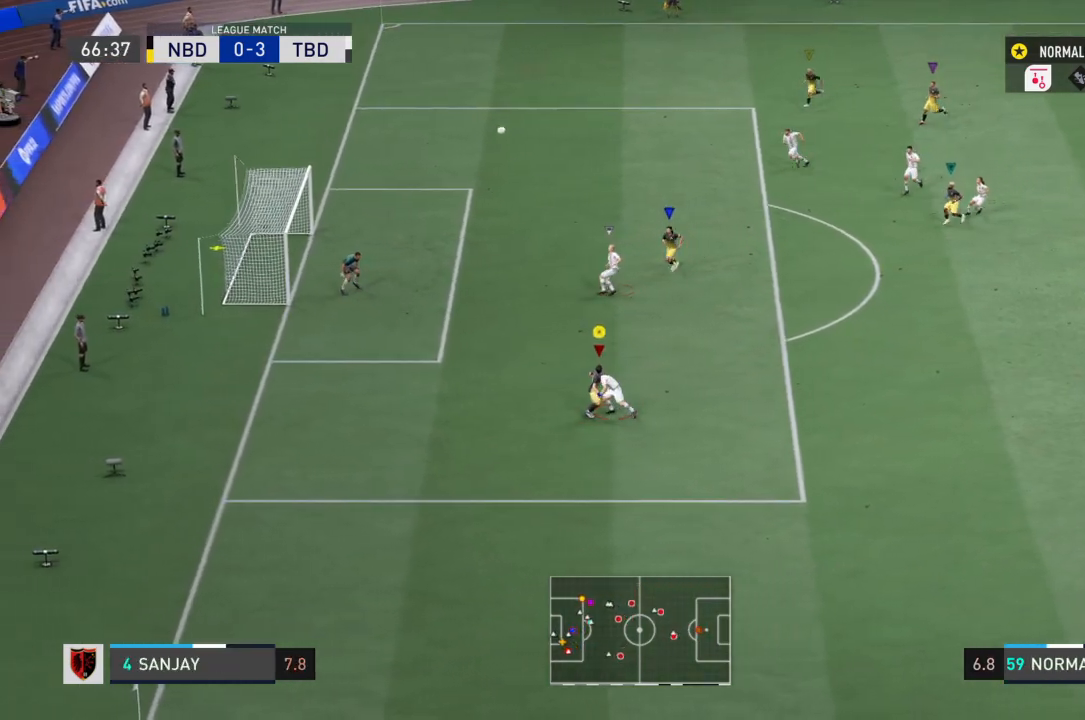
{"buttons": ["R2"], "left_stick": "center", "right_stick": "center", "events": [[367, "R2", "down"], [367, "left_stick", "center"]]}
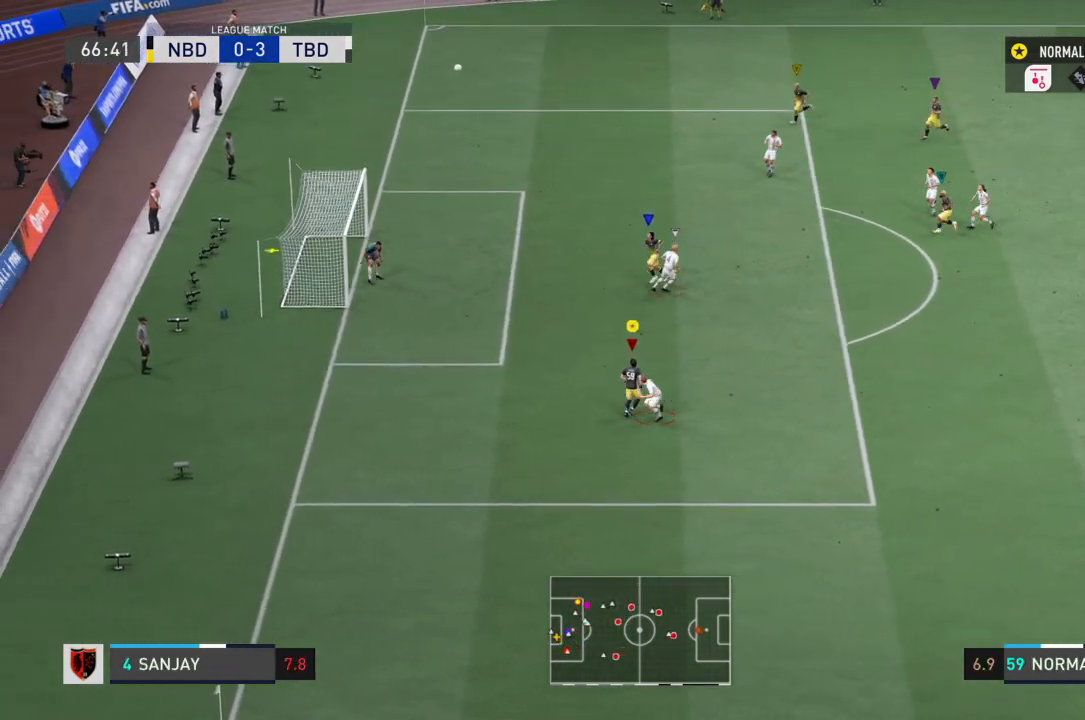
{"buttons": ["R2"], "left_stick": "center", "right_stick": "center", "events": []}
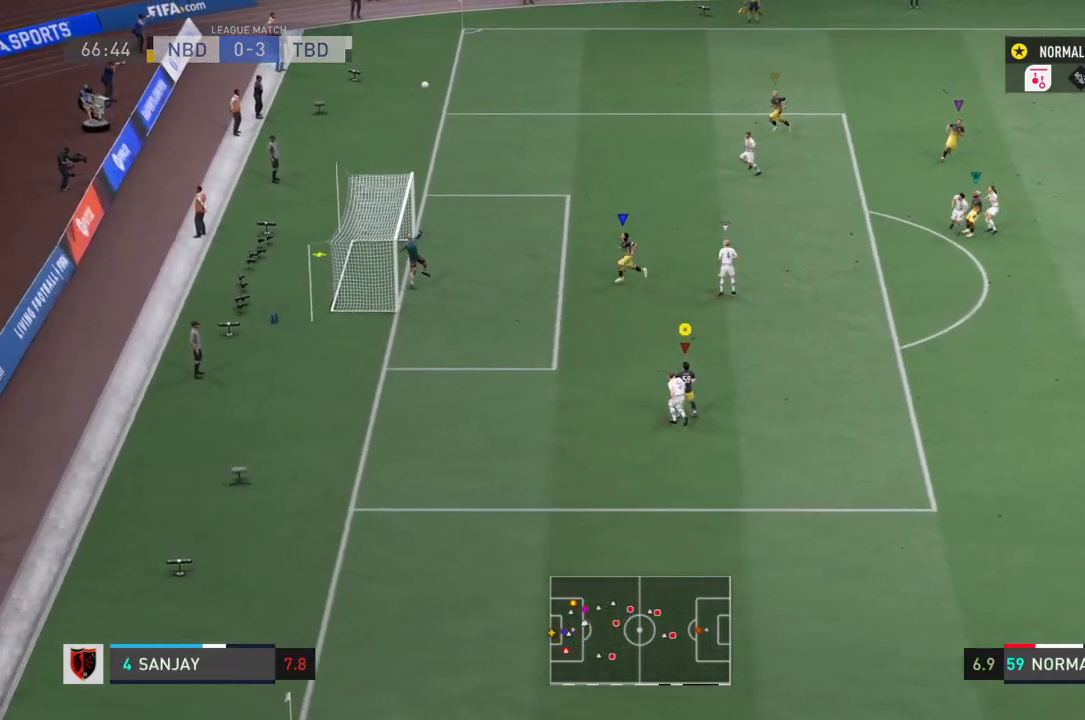
{"buttons": [], "left_stick": "center", "right_stick": "center", "events": [[367, "R2", "up"]]}
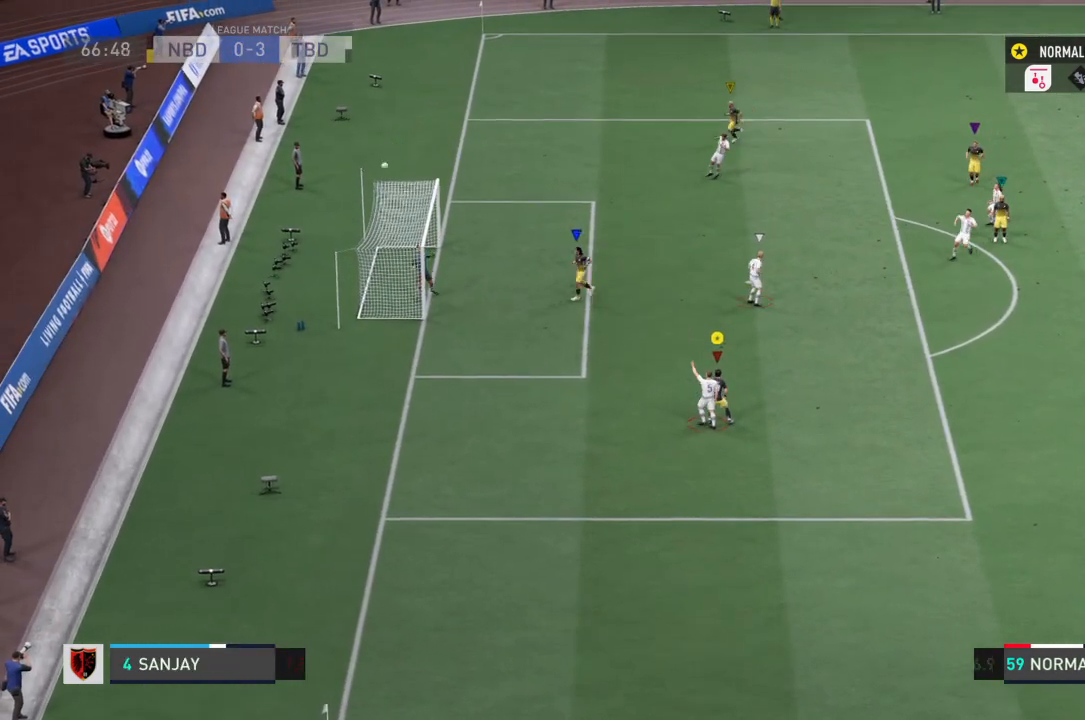
{"buttons": [], "left_stick": "center", "right_stick": "center", "events": []}
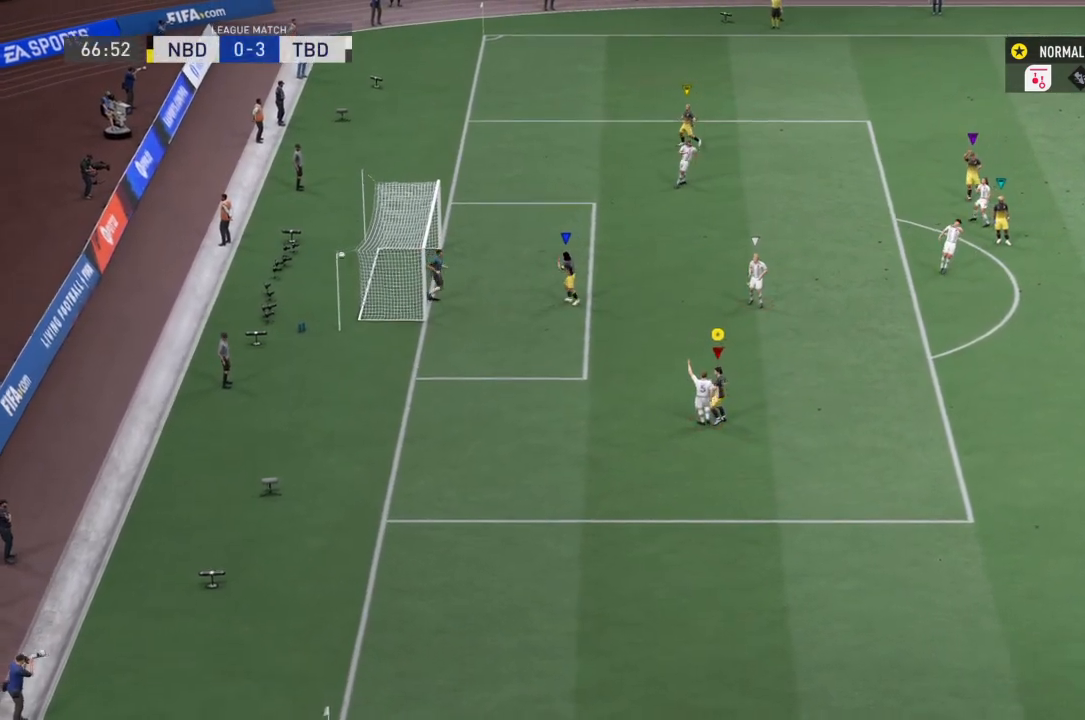
{"buttons": [], "left_stick": "center", "right_stick": "center", "events": [[67, "CROSS", "down"], [200, "CROSS", "up"], [300, "CROSS", "down"], [400, "CROSS", "up"]]}
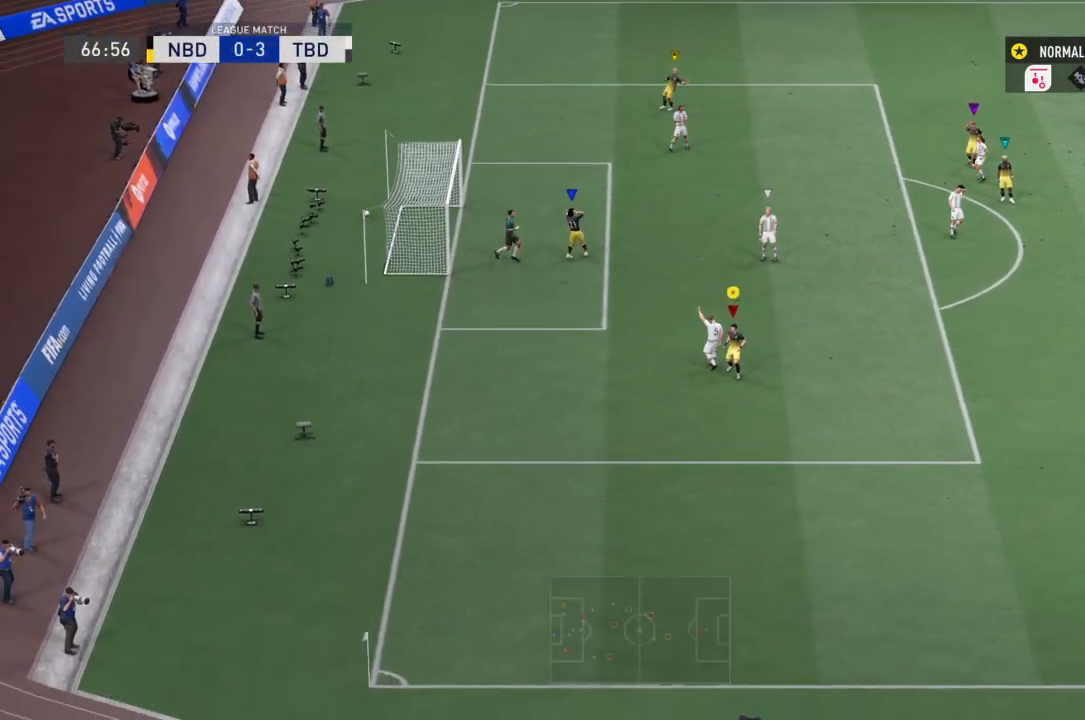
{"buttons": [], "left_stick": "center", "right_stick": "center", "events": [[67, "CROSS", "down"], [201, "CROSS", "up"], [301, "CROSS", "down"], [467, "CROSS", "up"]]}
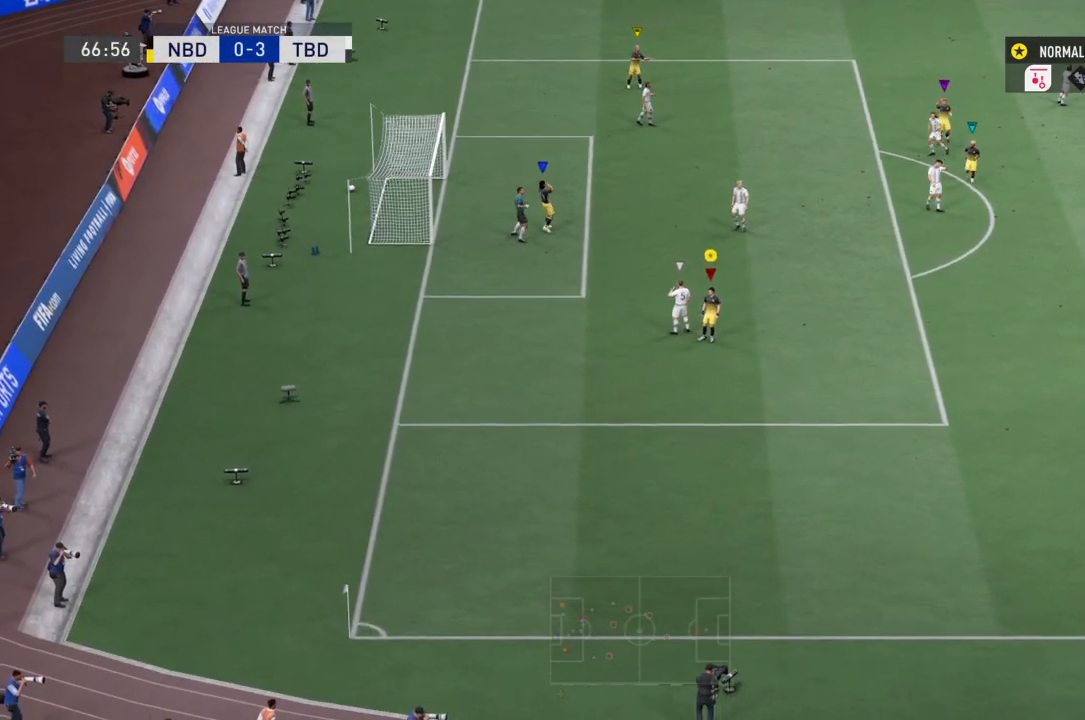
{"buttons": [], "left_stick": "center", "right_stick": "center", "events": [[33, "CROSS", "down"], [334, "CROSS", "up"]]}
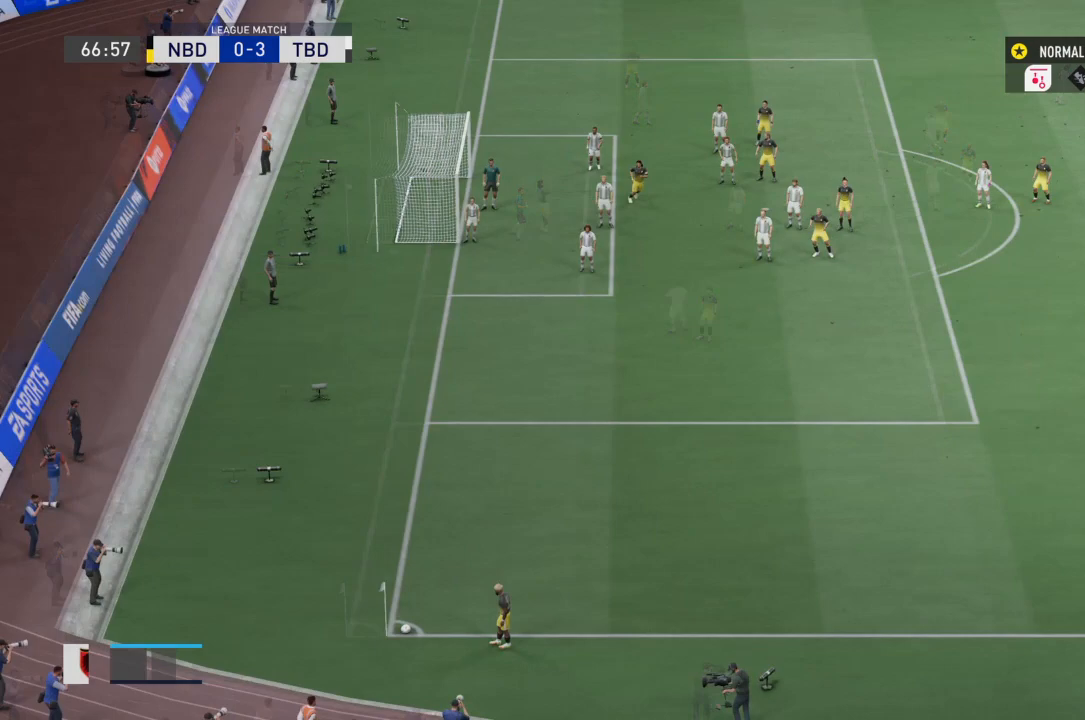
{"buttons": [], "left_stick": "center", "right_stick": "center", "events": []}
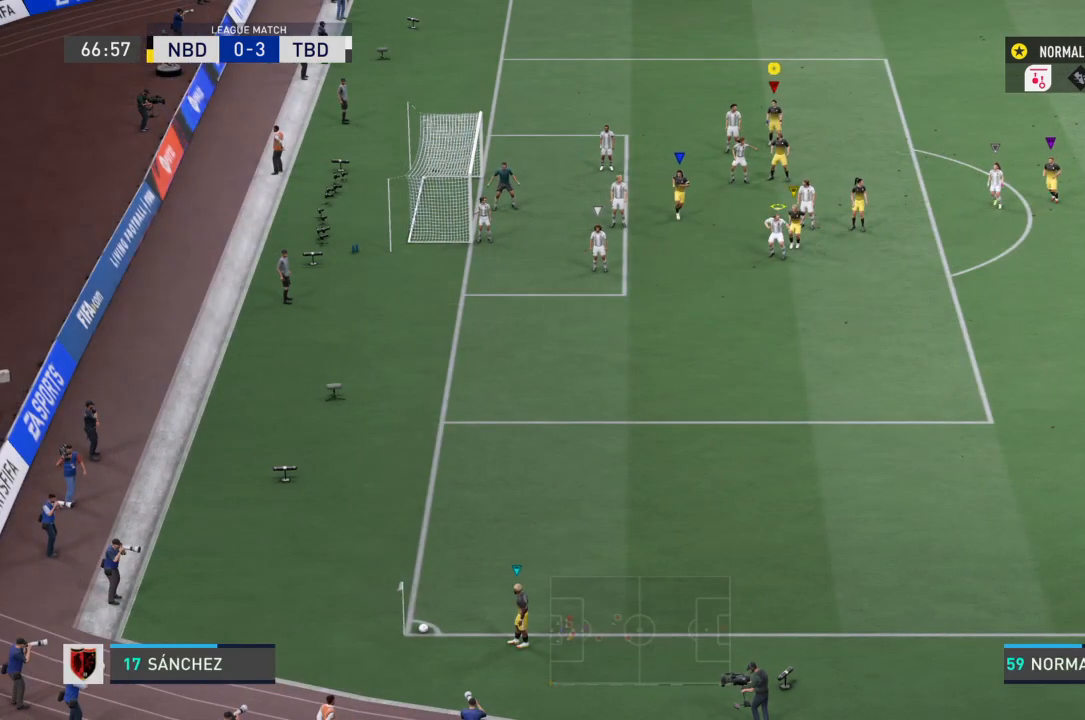
{"buttons": ["R2"], "left_stick": "right", "right_stick": "center", "events": [[267, "left_stick", "right"], [334, "R2", "down"]]}
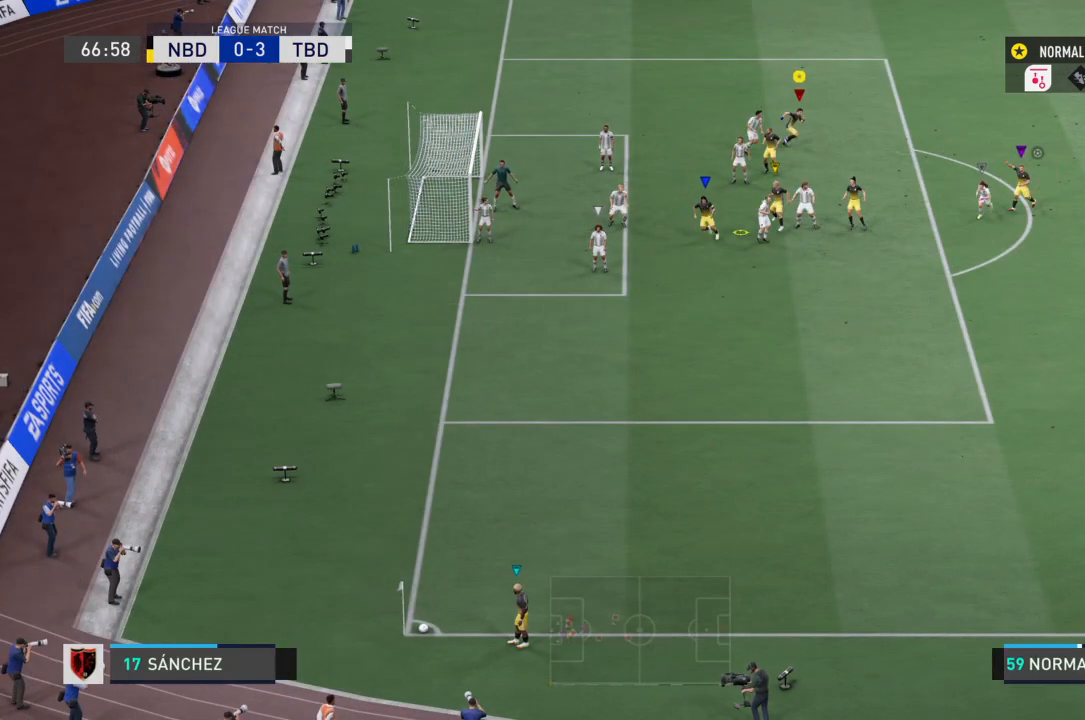
{"buttons": ["R2"], "left_stick": "center", "right_stick": "center", "events": [[34, "left_stick", "center"]]}
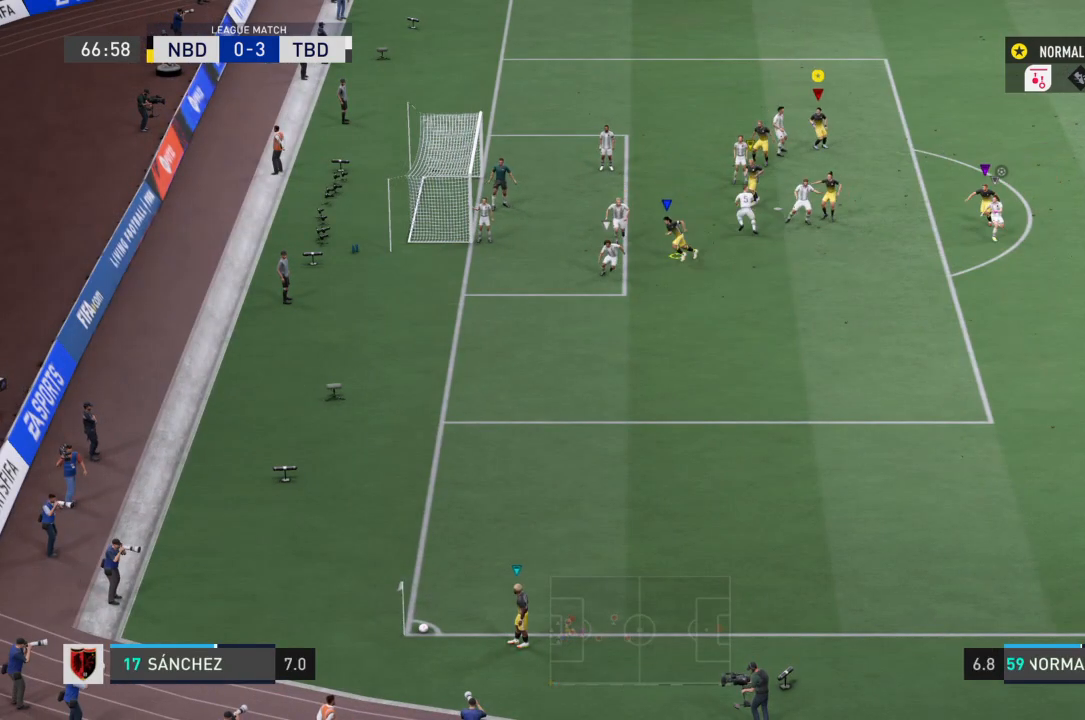
{"buttons": ["R2"], "left_stick": "center", "right_stick": "center", "events": []}
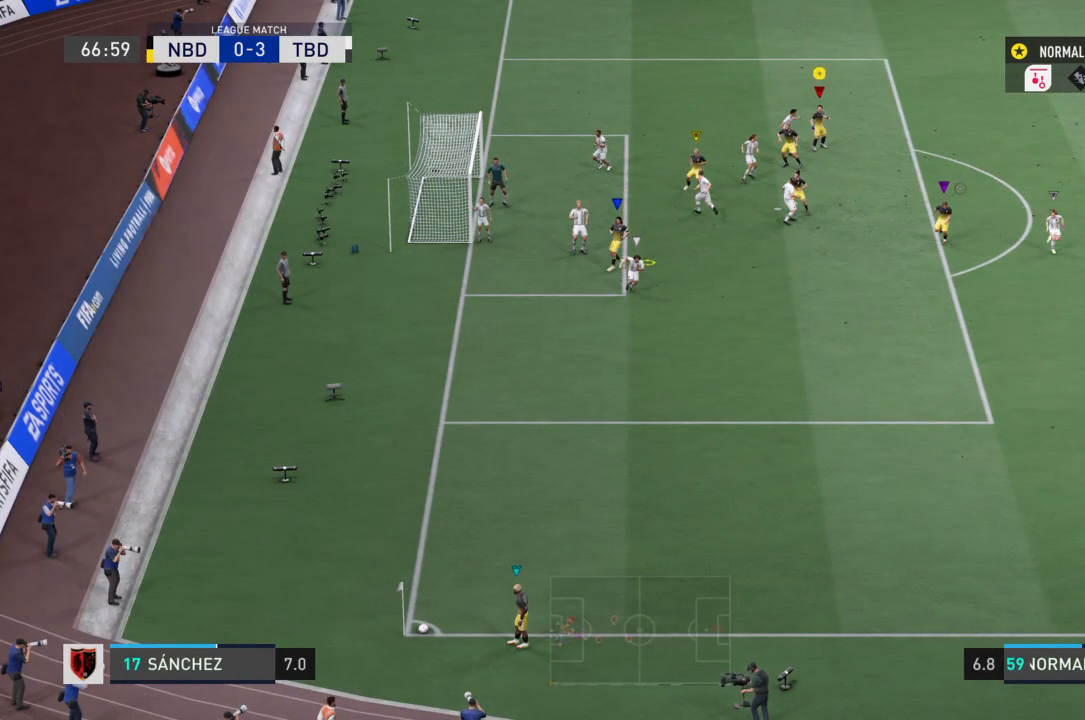
{"buttons": ["R2"], "left_stick": "center", "right_stick": "center", "events": []}
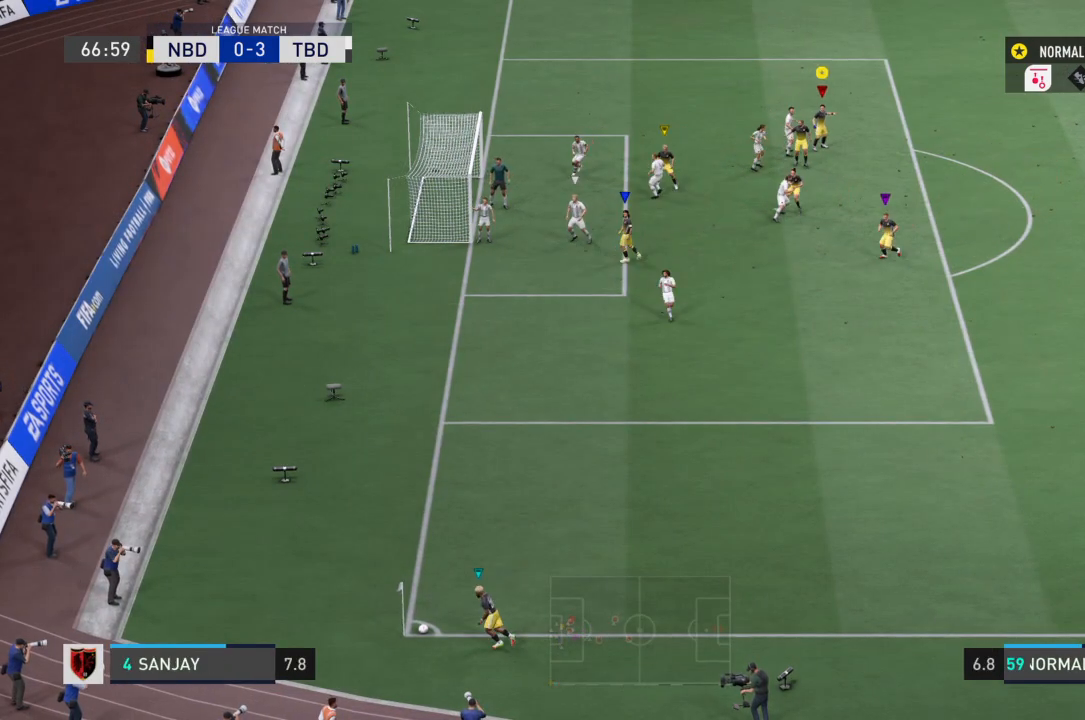
{"buttons": ["R2"], "left_stick": "center", "right_stick": "center", "events": []}
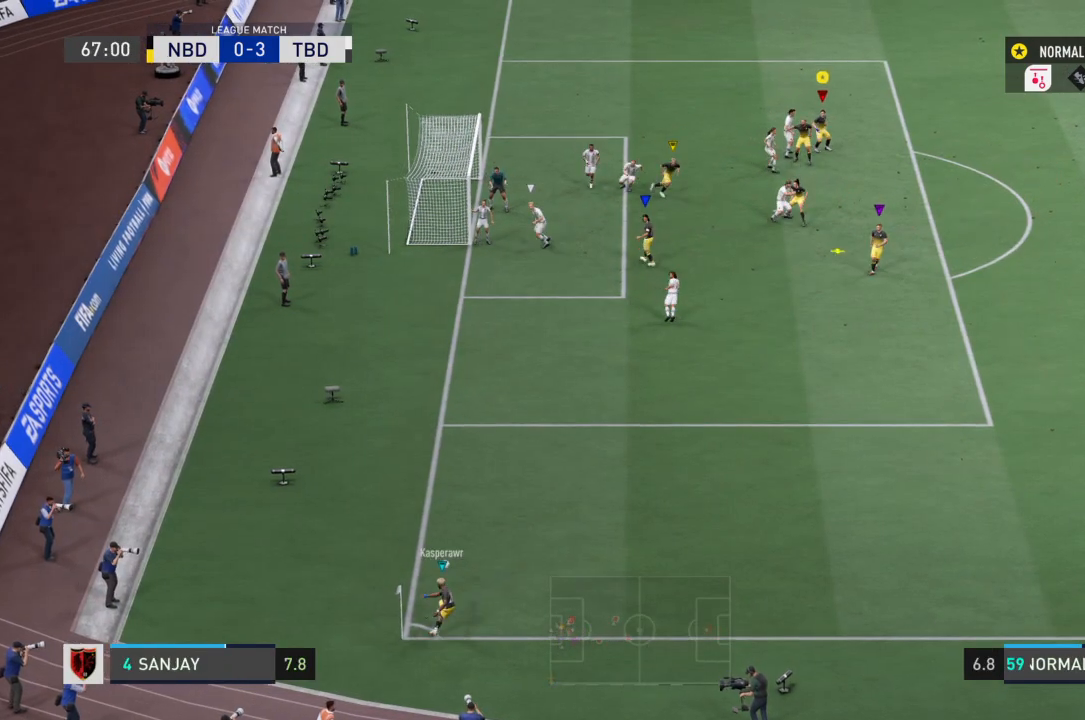
{"buttons": ["R2"], "left_stick": "down-left", "right_stick": "center", "events": [[201, "left_stick", "up-right"], [267, "left_stick", "down"], [401, "left_stick", "down-left"]]}
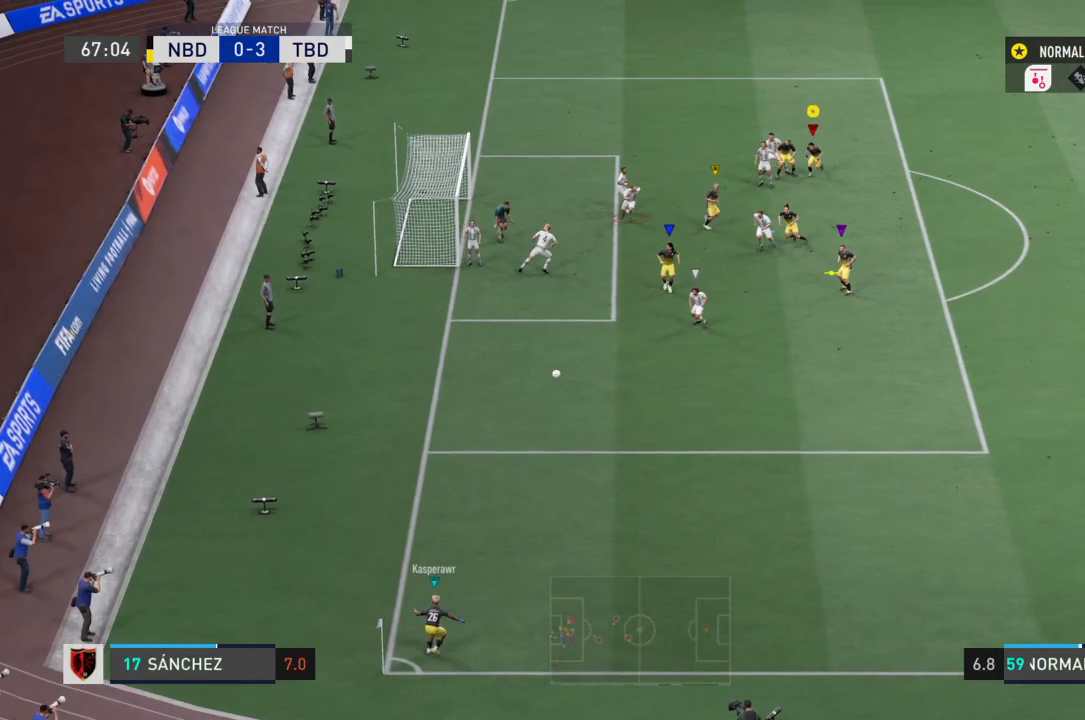
{"buttons": ["R2"], "left_stick": "down-right", "right_stick": "center", "events": [[67, "left_stick", "down-right"]]}